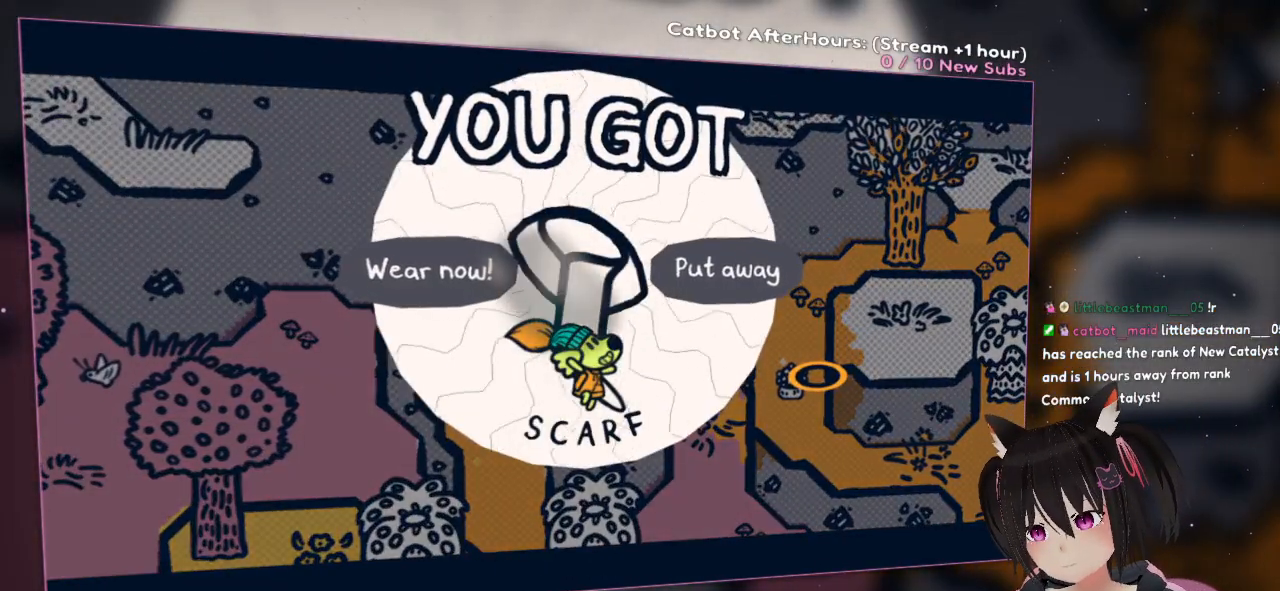
Gameplay with a controller (Nintendo layout); each line is a JSON object with the inputs held at the frame after it. "events" lists button and stick changes between this image and that frame as [ms after this image, input, new state], when the widget could be followed in between.
{"buttons": [], "left_stick": "center", "right_stick": "center", "events": []}
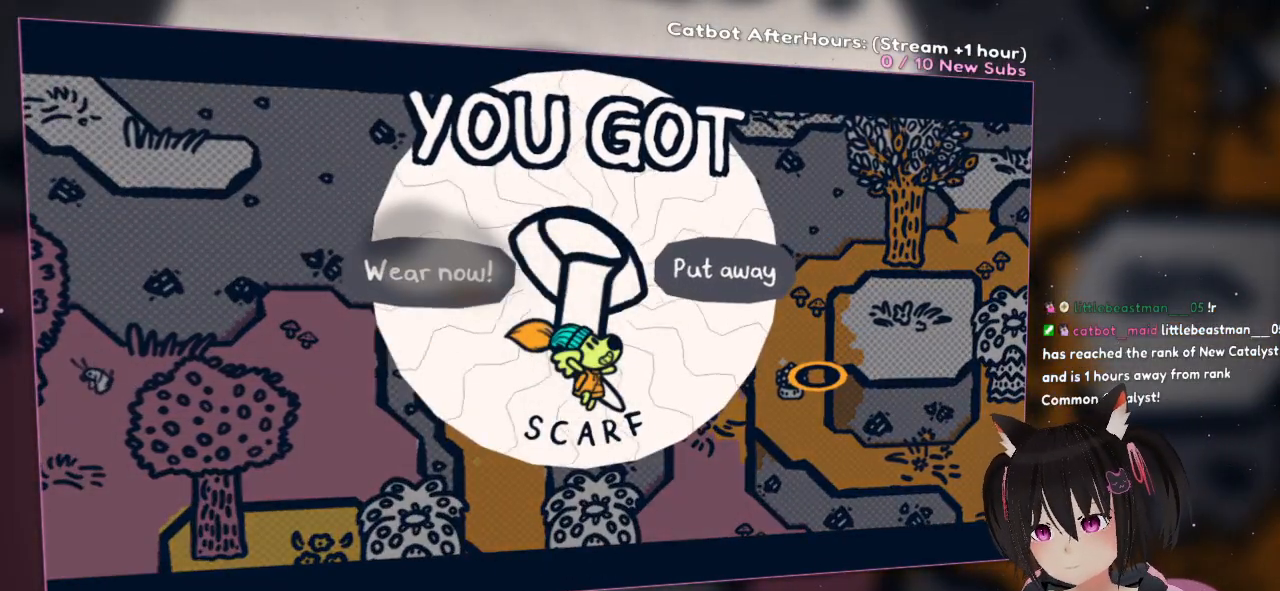
{"buttons": ["B"], "left_stick": "center", "right_stick": "center", "events": [[100, "left_stick", "left"], [267, "left_stick", "center"], [467, "B", "down"]]}
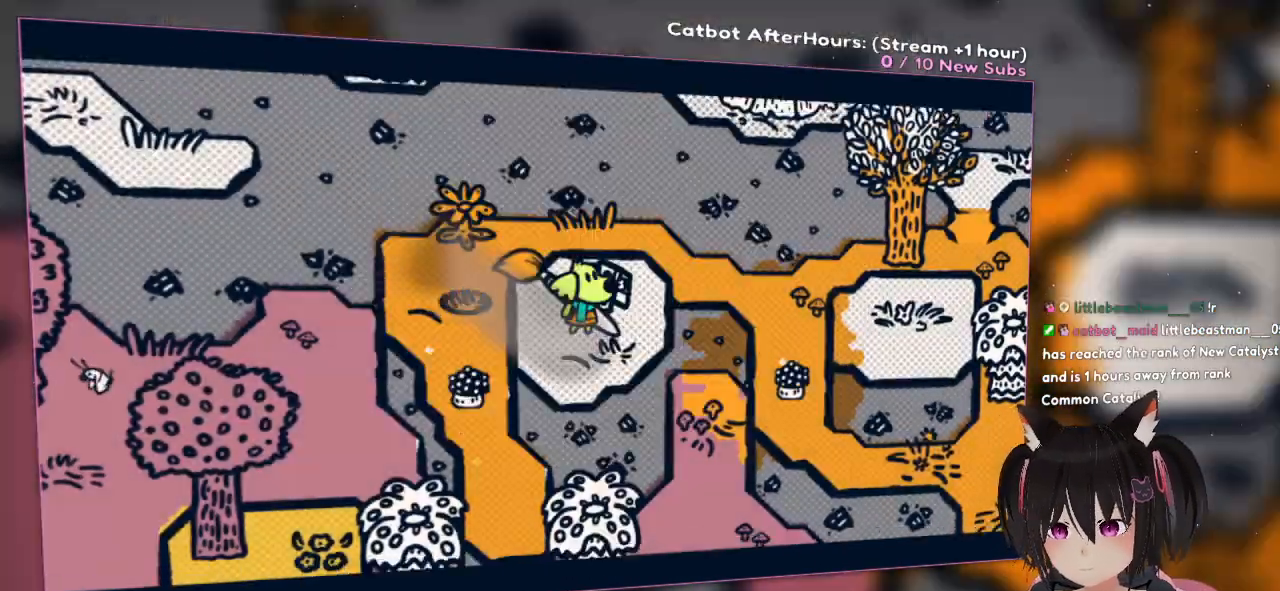
{"buttons": [], "left_stick": "center", "right_stick": "center", "events": [[33, "B", "up"]]}
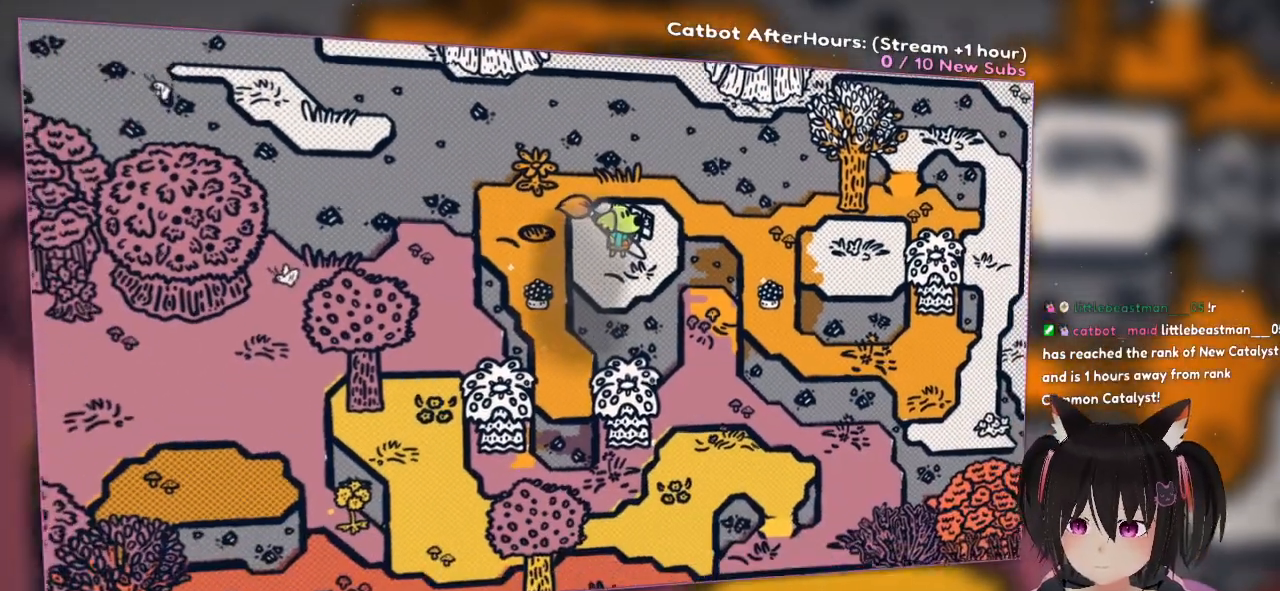
{"buttons": [], "left_stick": "center", "right_stick": "center", "events": []}
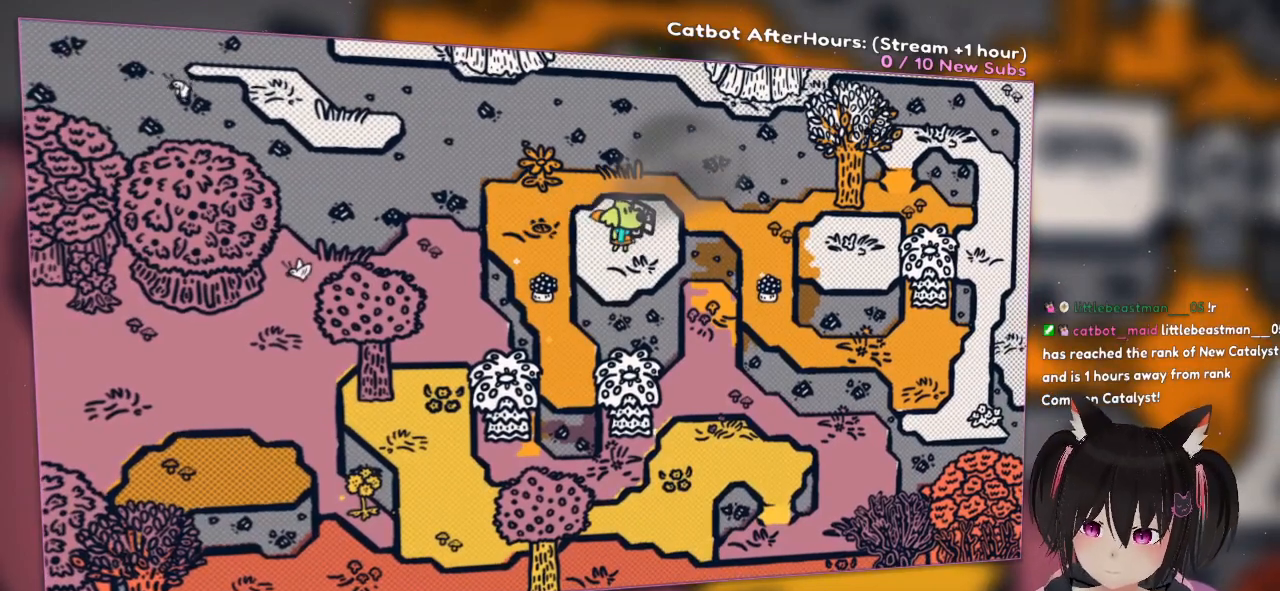
{"buttons": [], "left_stick": "center", "right_stick": "center", "events": []}
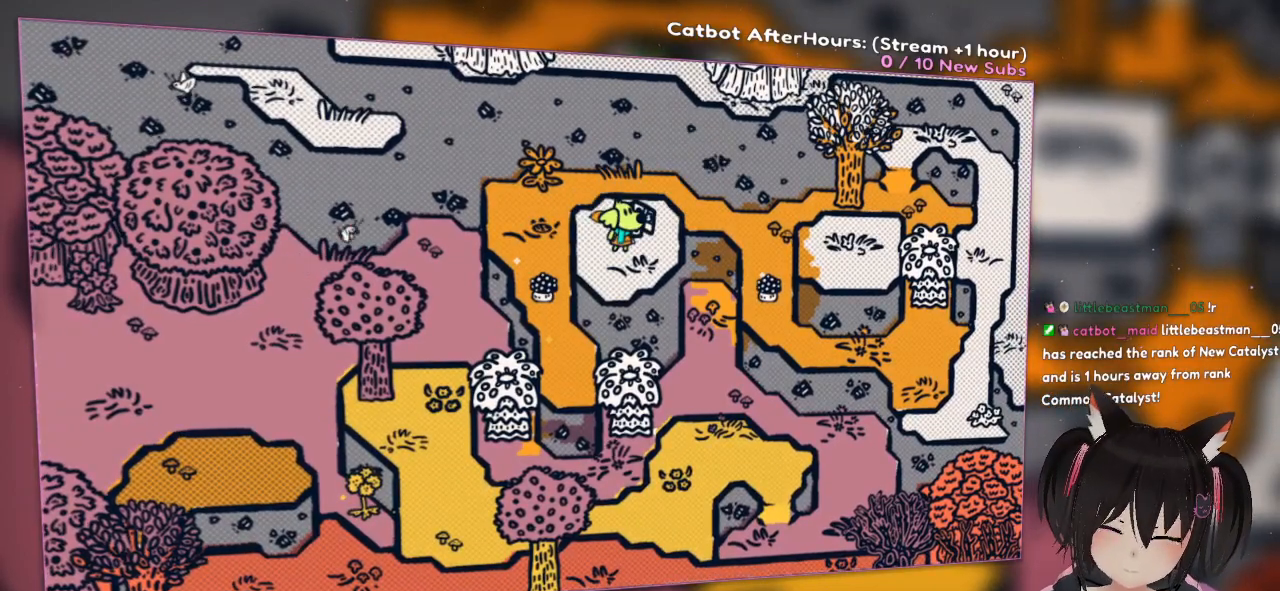
{"buttons": [], "left_stick": "center", "right_stick": "center", "events": []}
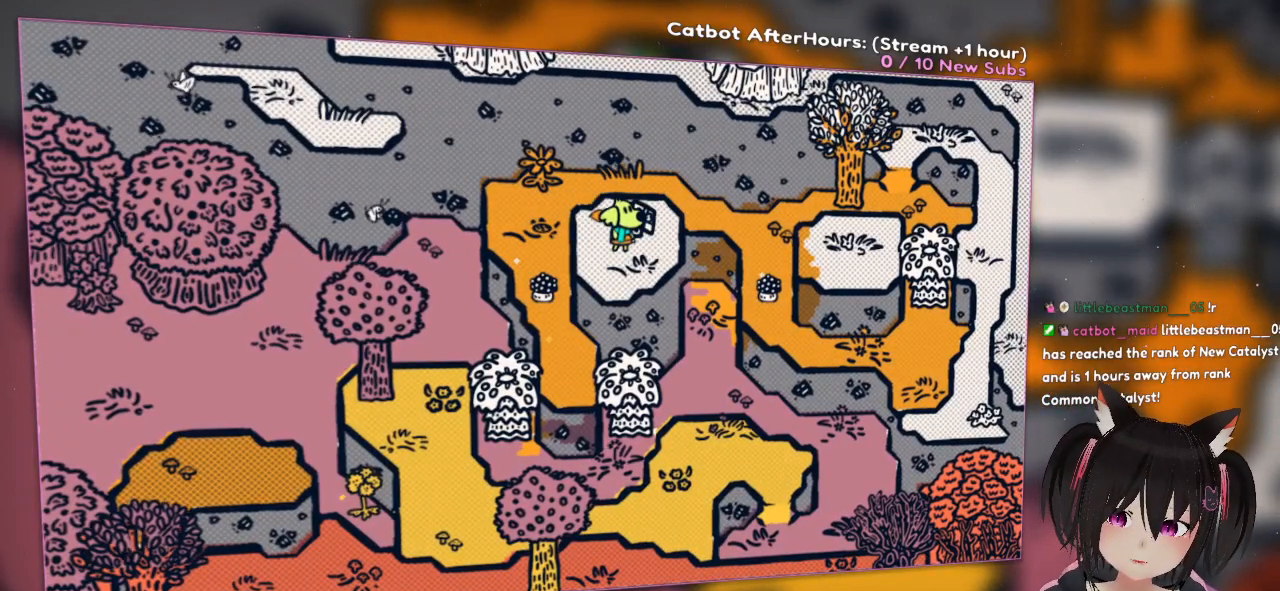
{"buttons": [], "left_stick": "center", "right_stick": "center", "events": []}
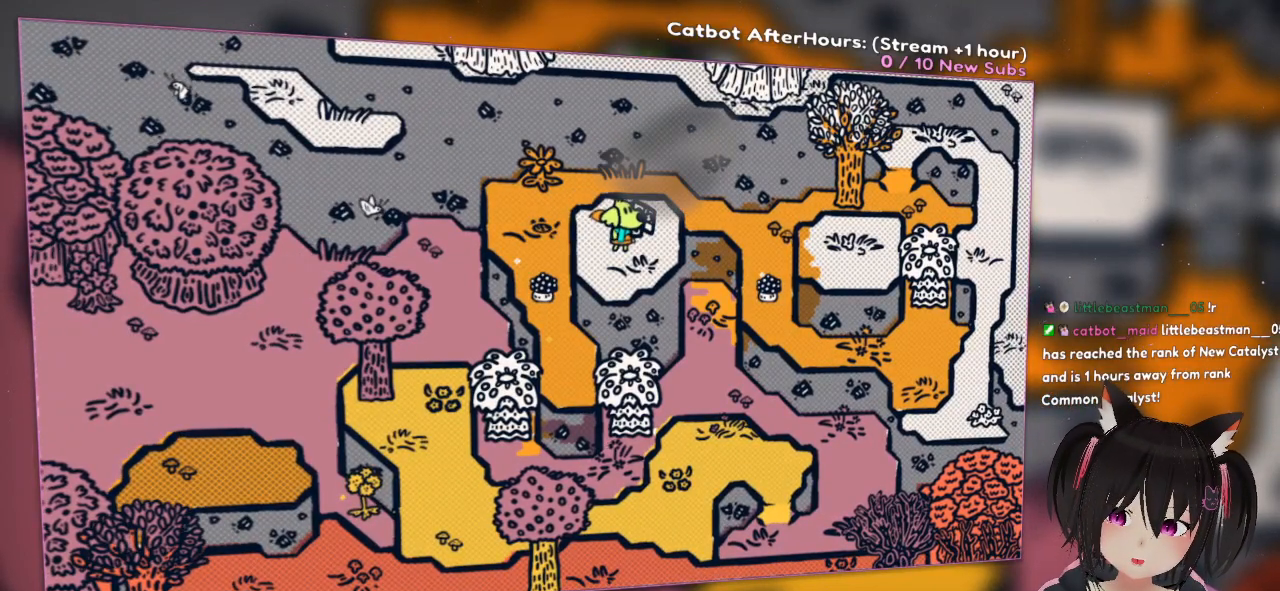
{"buttons": [], "left_stick": "center", "right_stick": "center", "events": []}
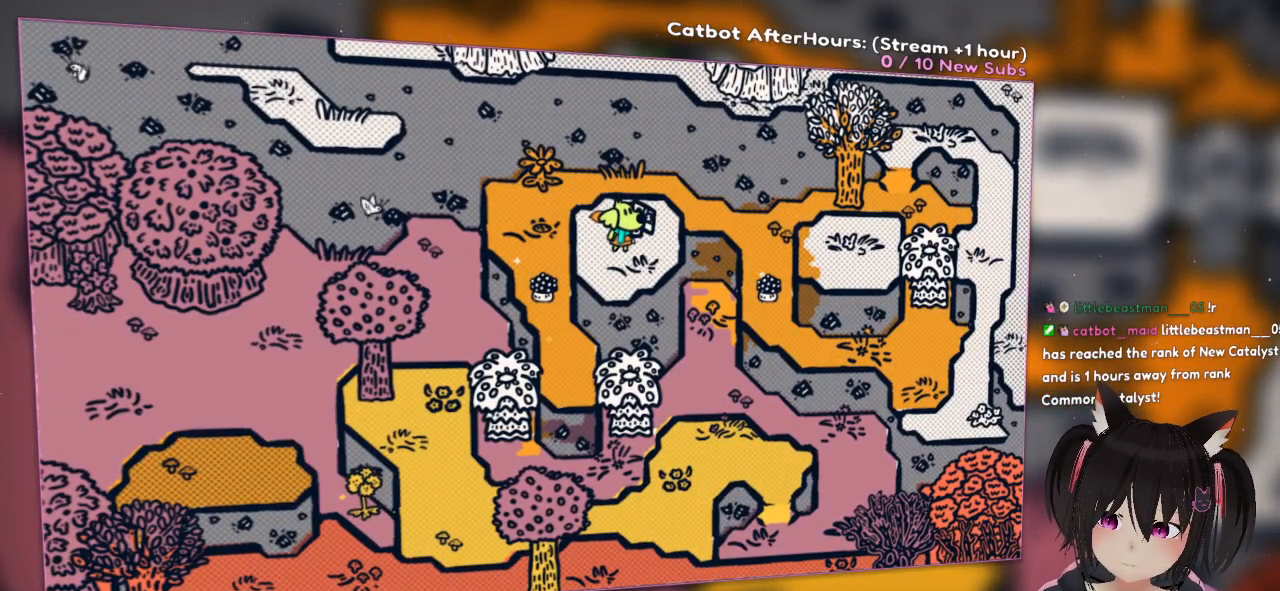
{"buttons": [], "left_stick": "center", "right_stick": "center", "events": []}
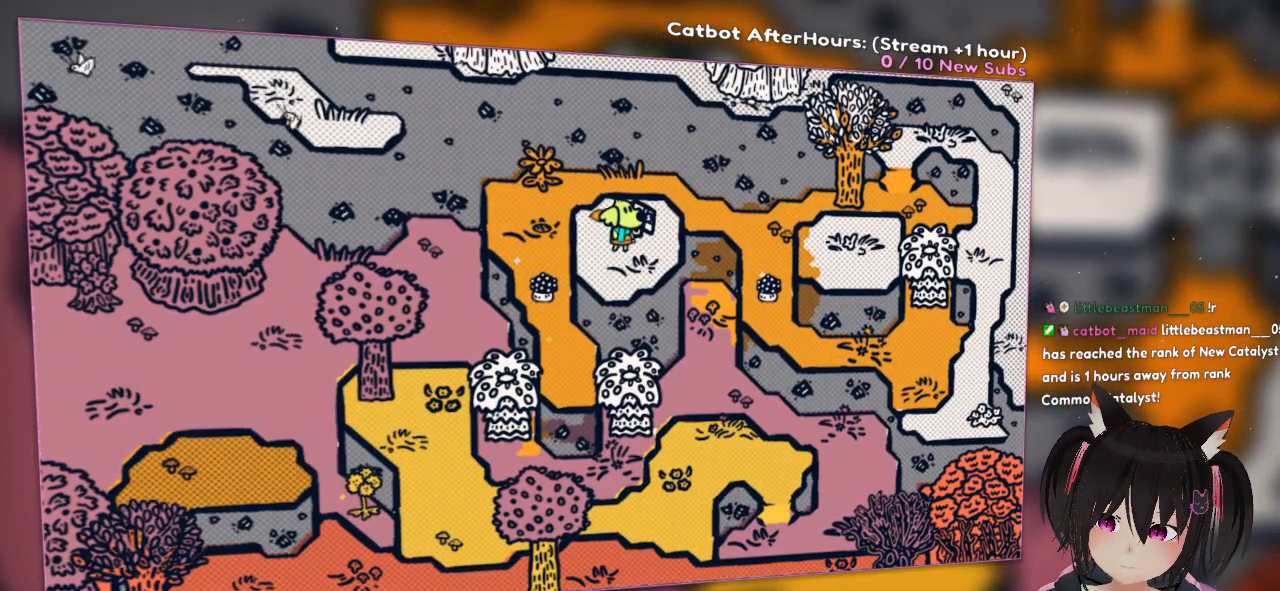
{"buttons": [], "left_stick": "center", "right_stick": "center", "events": []}
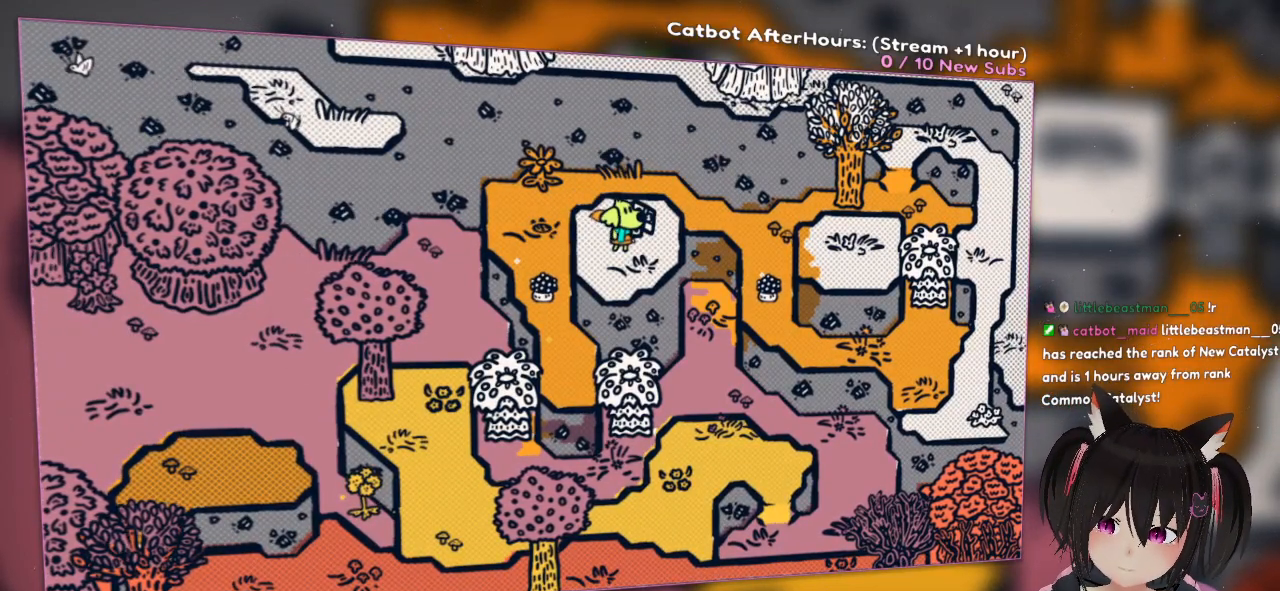
{"buttons": [], "left_stick": "left", "right_stick": "center", "events": [[500, "left_stick", "left"]]}
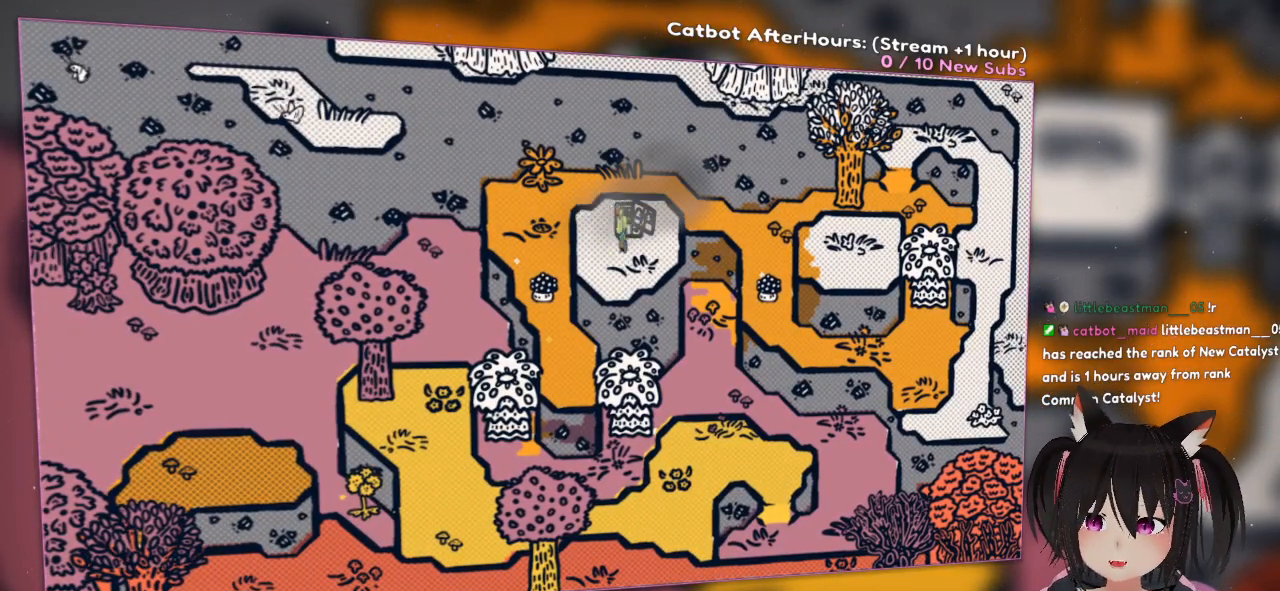
{"buttons": [], "left_stick": "center", "right_stick": "center", "events": [[267, "left_stick", "center"]]}
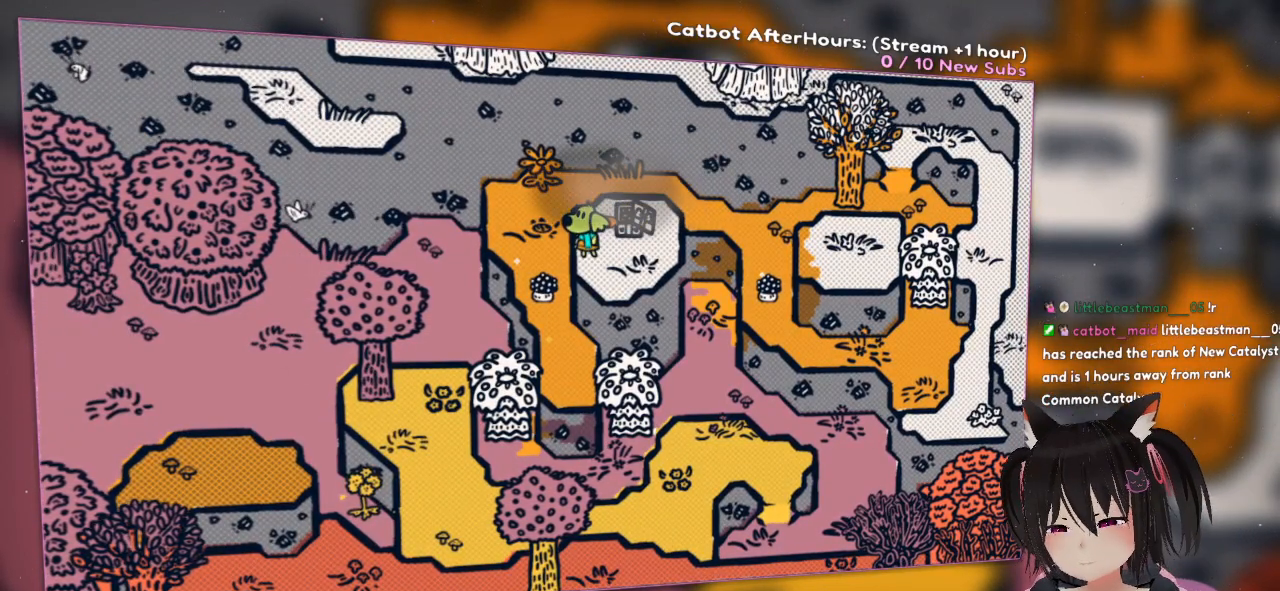
{"buttons": [], "left_stick": "center", "right_stick": "down", "events": [[50, "right_stick", "up-right"], [417, "right_stick", "center"], [483, "right_stick", "down"]]}
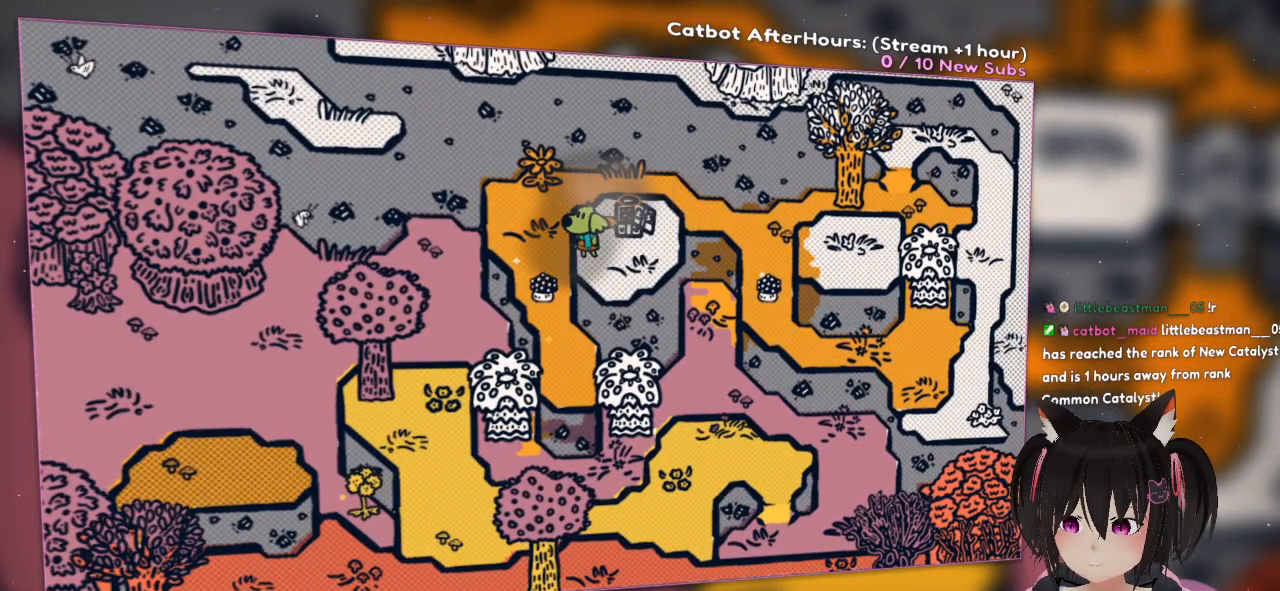
{"buttons": ["R1"], "left_stick": "center", "right_stick": "center", "events": [[17, "right_stick", "down-left"], [183, "right_stick", "center"], [500, "R1", "down"]]}
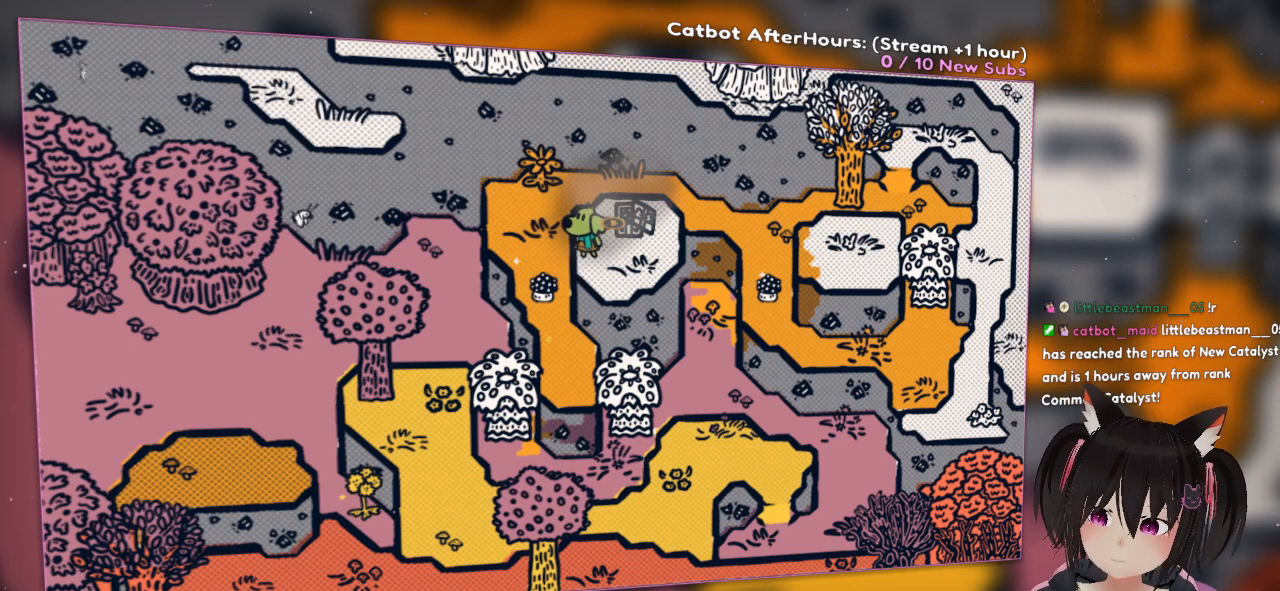
{"buttons": [], "left_stick": "center", "right_stick": "center", "events": [[133, "R1", "up"], [217, "R1", "down"], [333, "R1", "up"]]}
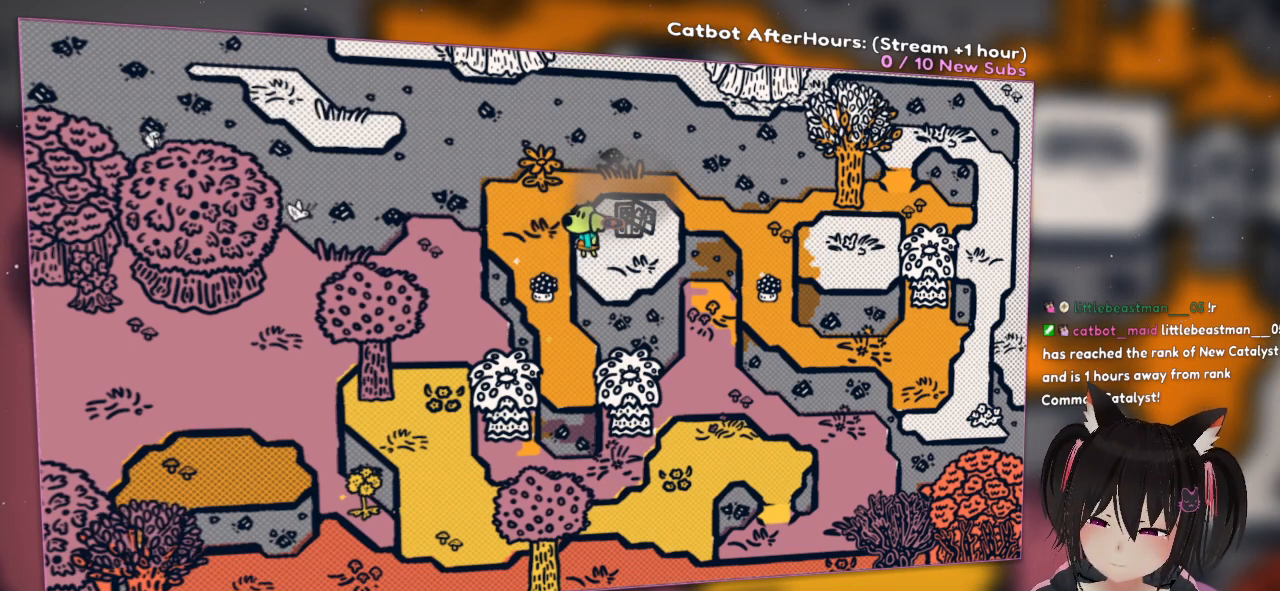
{"buttons": [], "left_stick": "center", "right_stick": "center", "events": [[67, "right_stick", "down-left"], [100, "R1", "down"], [233, "R1", "up"], [233, "right_stick", "center"]]}
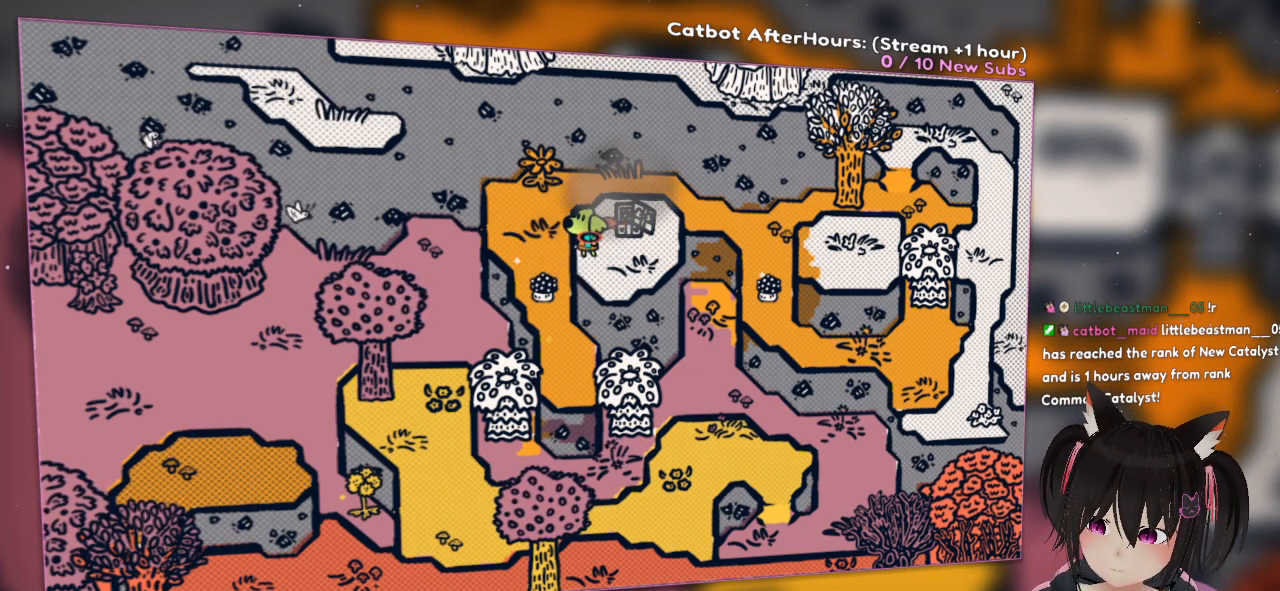
{"buttons": [], "left_stick": "center", "right_stick": "center", "events": [[67, "R2", "down"], [133, "R2", "up"]]}
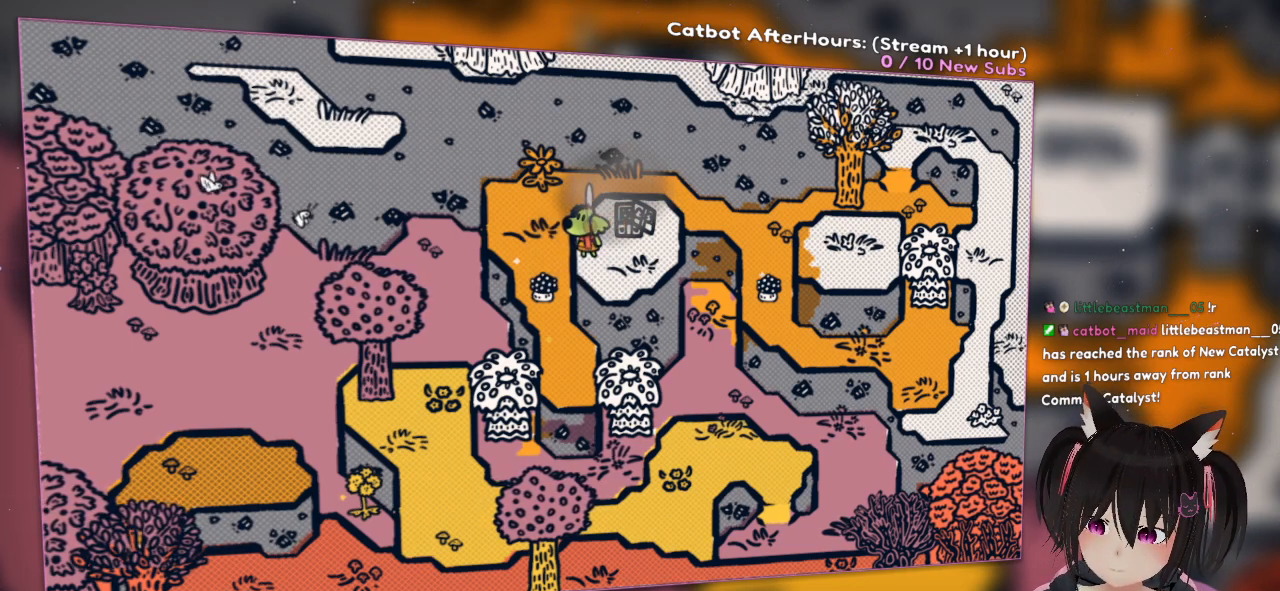
{"buttons": [], "left_stick": "center", "right_stick": "center", "events": [[133, "right_stick", "down-right"], [367, "right_stick", "center"]]}
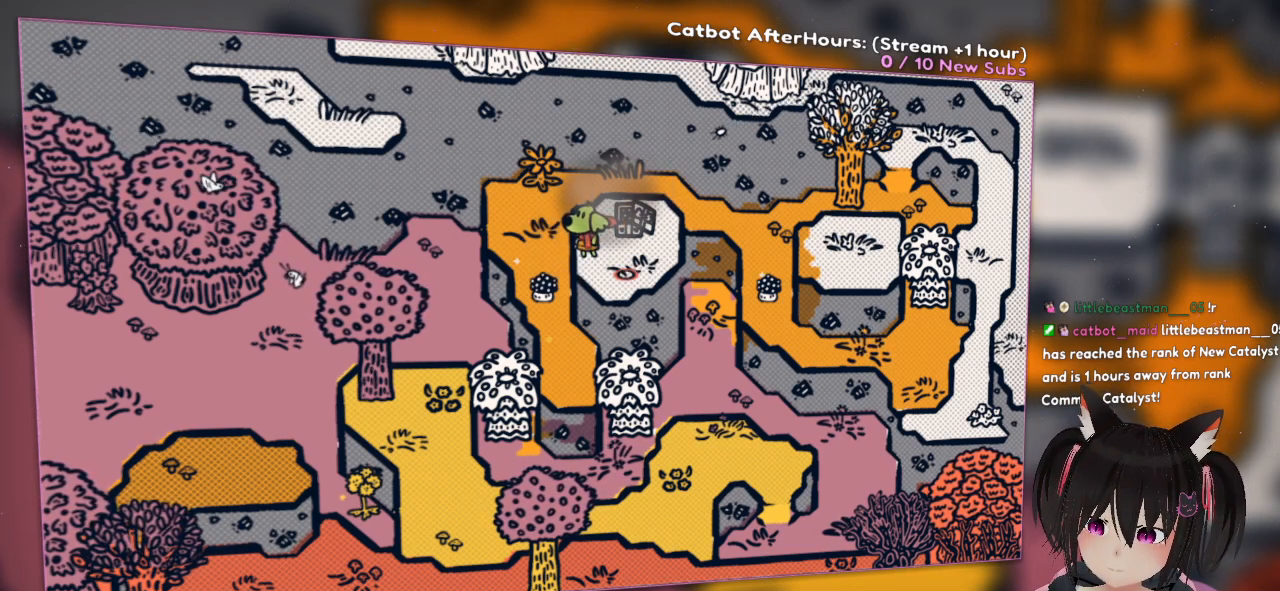
{"buttons": [], "left_stick": "center", "right_stick": "center", "events": []}
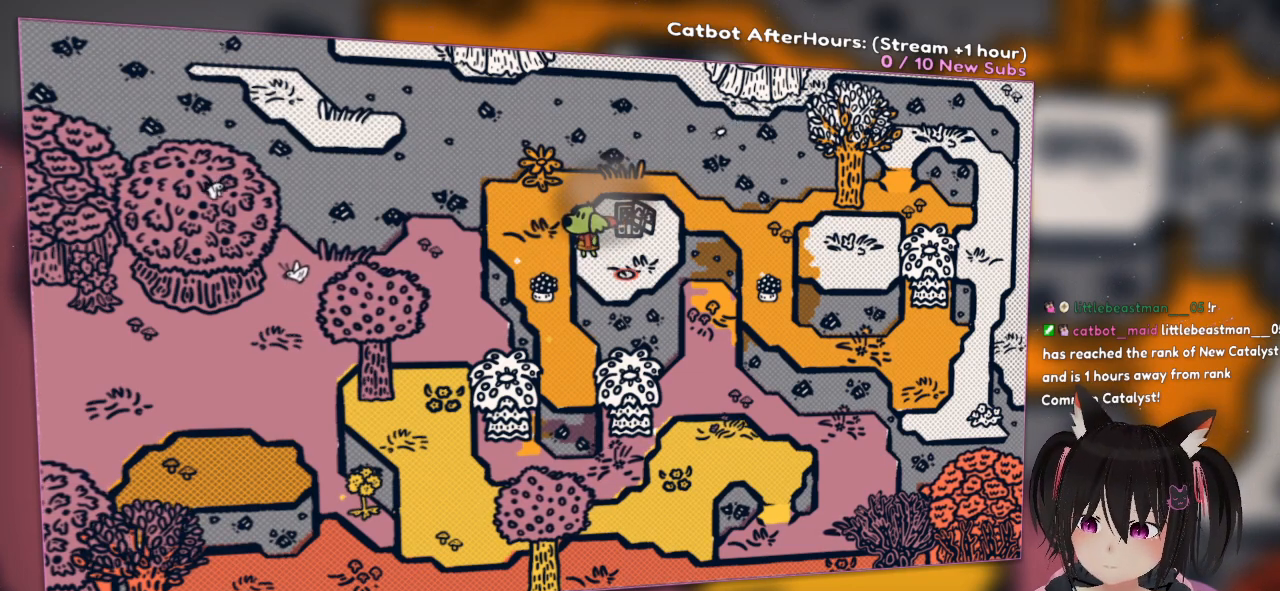
{"buttons": ["R1"], "left_stick": "center", "right_stick": "center", "events": [[350, "R1", "down"]]}
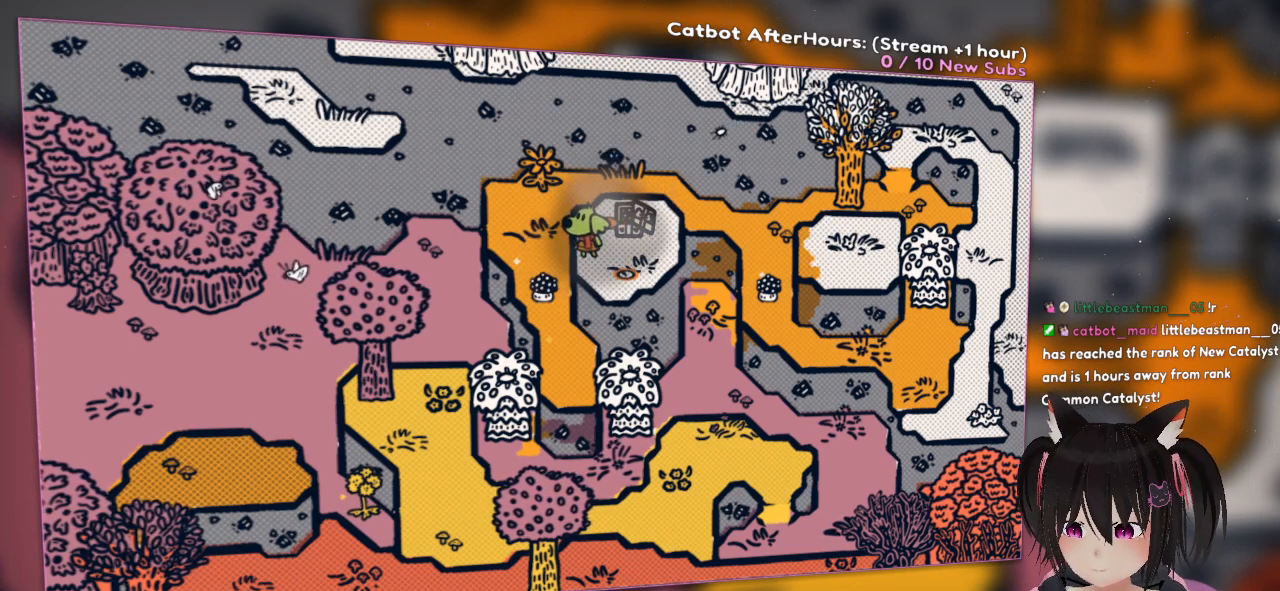
{"buttons": [], "left_stick": "center", "right_stick": "center", "events": [[17, "R1", "up"], [183, "R1", "down"], [317, "R1", "up"]]}
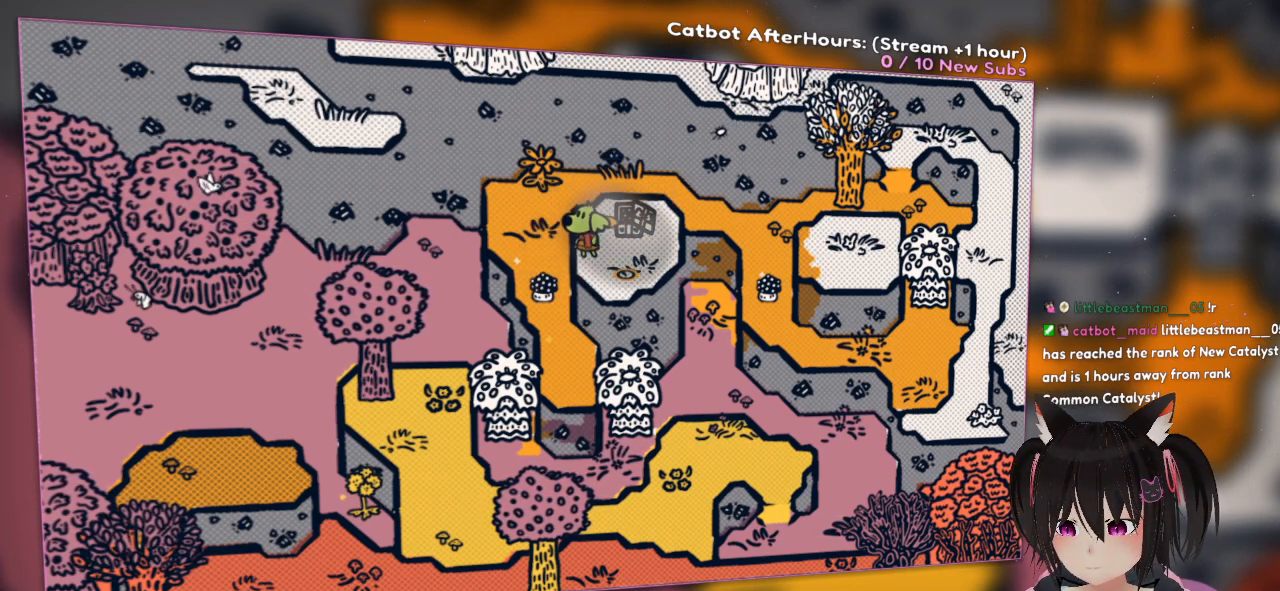
{"buttons": [], "left_stick": "center", "right_stick": "center", "events": [[200, "R1", "down"], [317, "R1", "up"]]}
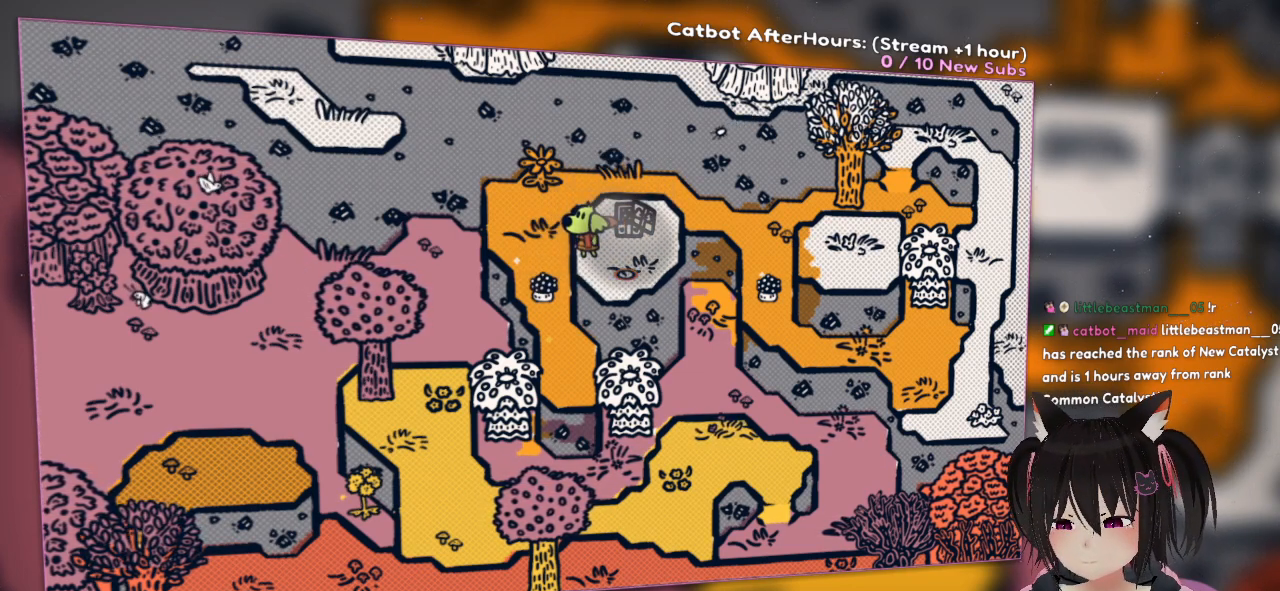
{"buttons": [], "left_stick": "center", "right_stick": "center", "events": [[217, "right_stick", "left"], [383, "right_stick", "center"]]}
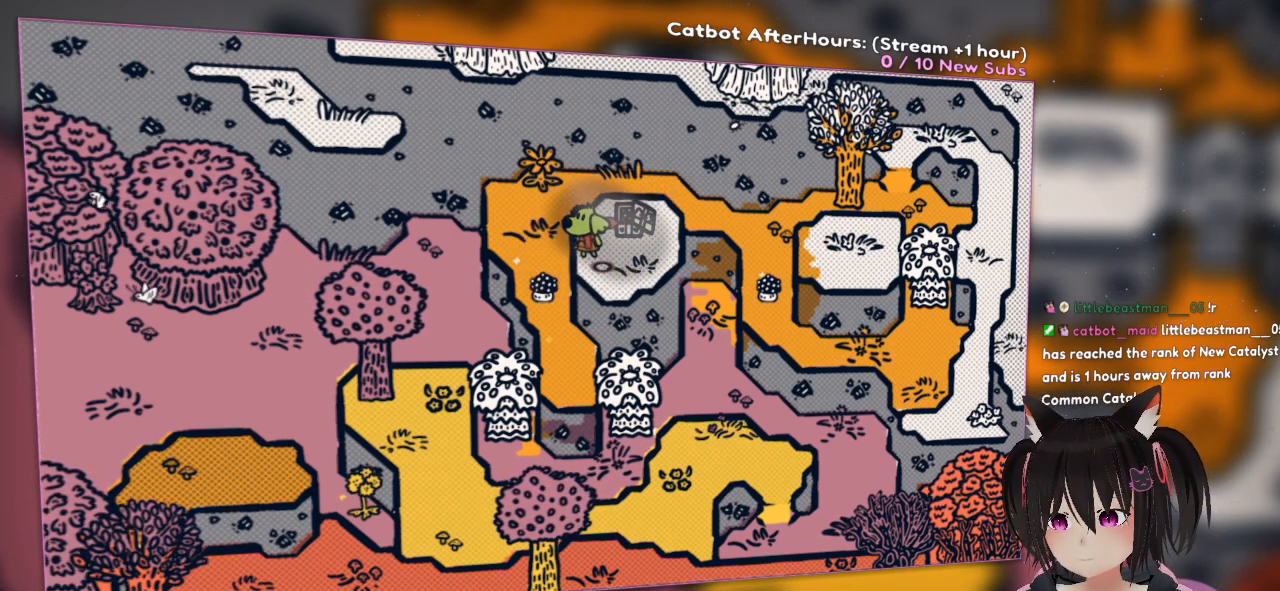
{"buttons": [], "left_stick": "center", "right_stick": "up-left", "events": [[33, "right_stick", "up"], [200, "right_stick", "center"], [417, "right_stick", "up-left"]]}
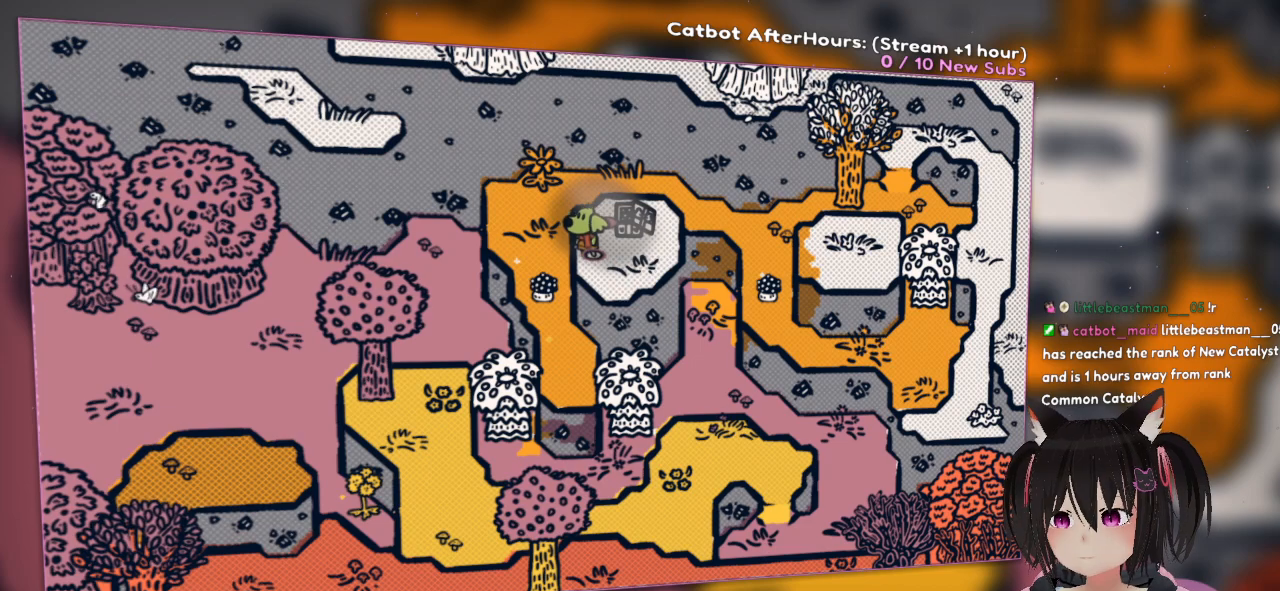
{"buttons": [], "left_stick": "center", "right_stick": "center", "events": [[17, "right_stick", "center"], [183, "R2", "down"], [367, "R2", "up"]]}
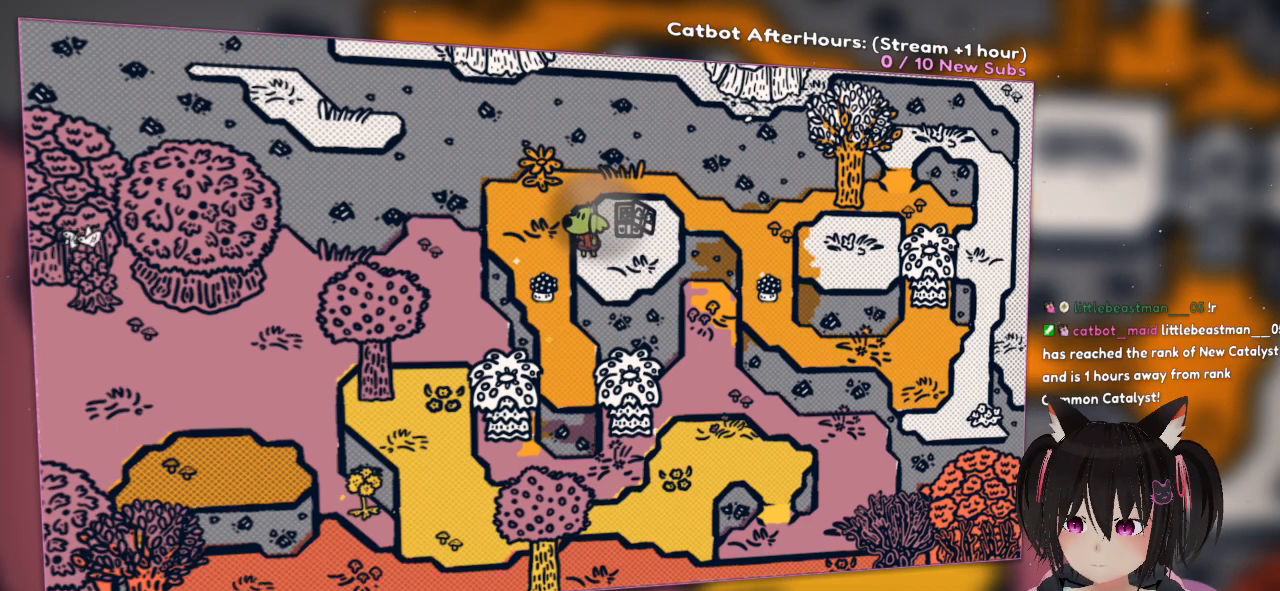
{"buttons": [], "left_stick": "center", "right_stick": "center", "events": [[233, "right_stick", "right"], [500, "right_stick", "center"]]}
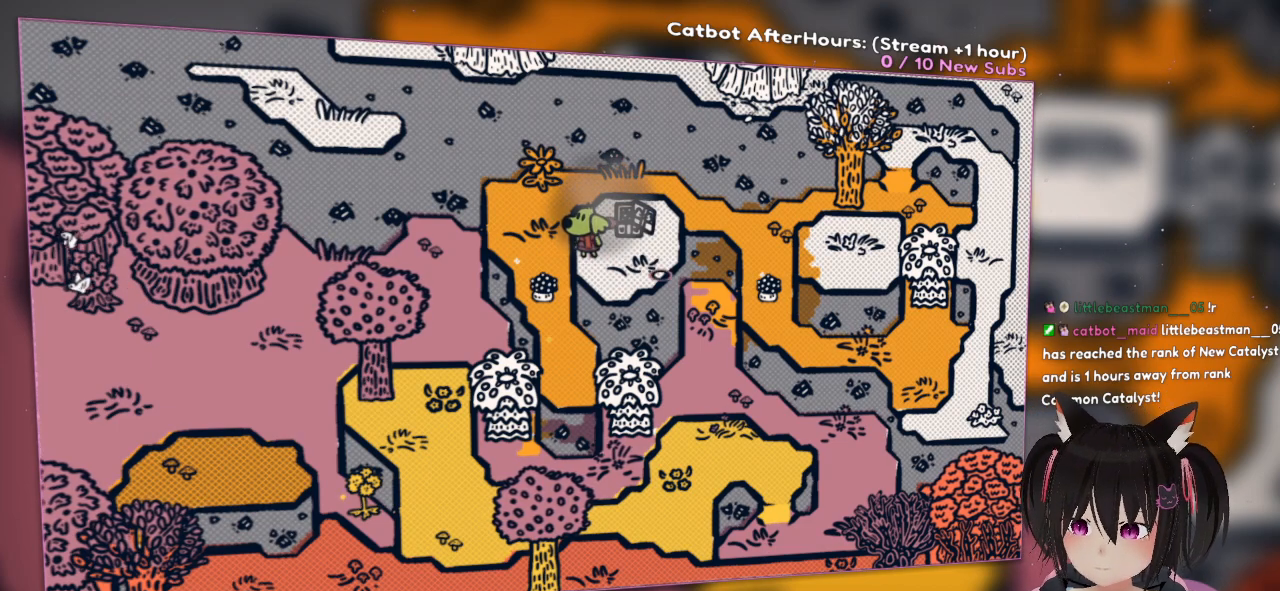
{"buttons": [], "left_stick": "center", "right_stick": "center", "events": [[150, "right_stick", "left"], [450, "right_stick", "center"]]}
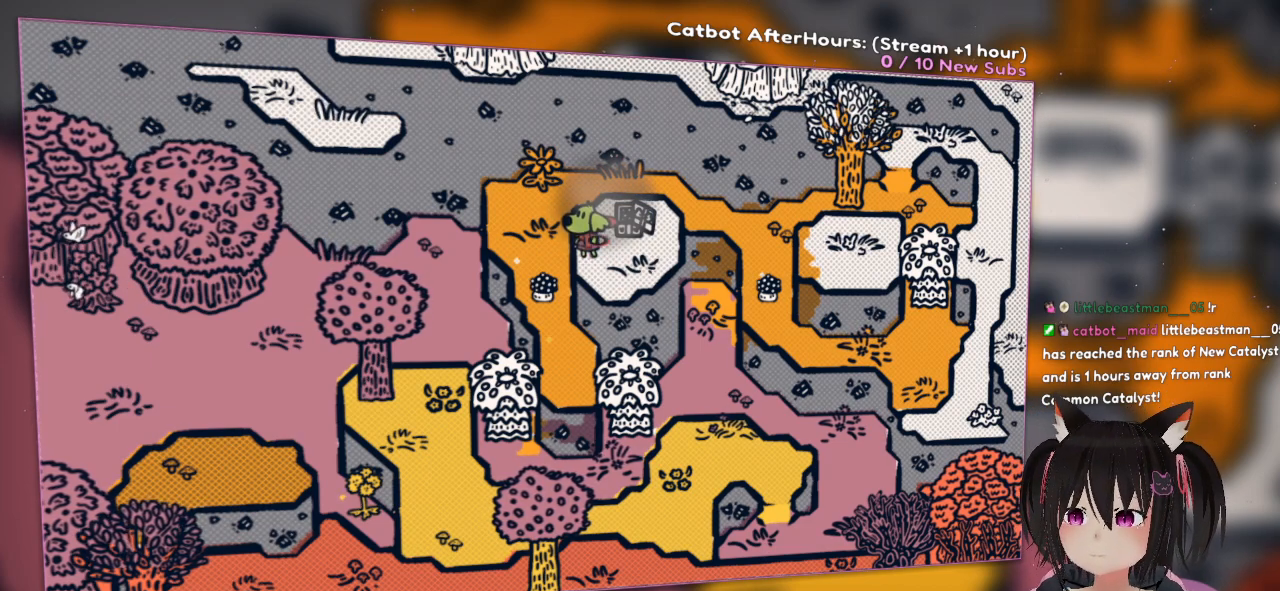
{"buttons": [], "left_stick": "center", "right_stick": "down-right", "events": [[17, "R1", "down"], [133, "left_stick", "down"], [200, "R1", "up"], [233, "right_stick", "down"], [267, "left_stick", "down-right"], [400, "right_stick", "down-right"], [433, "left_stick", "center"]]}
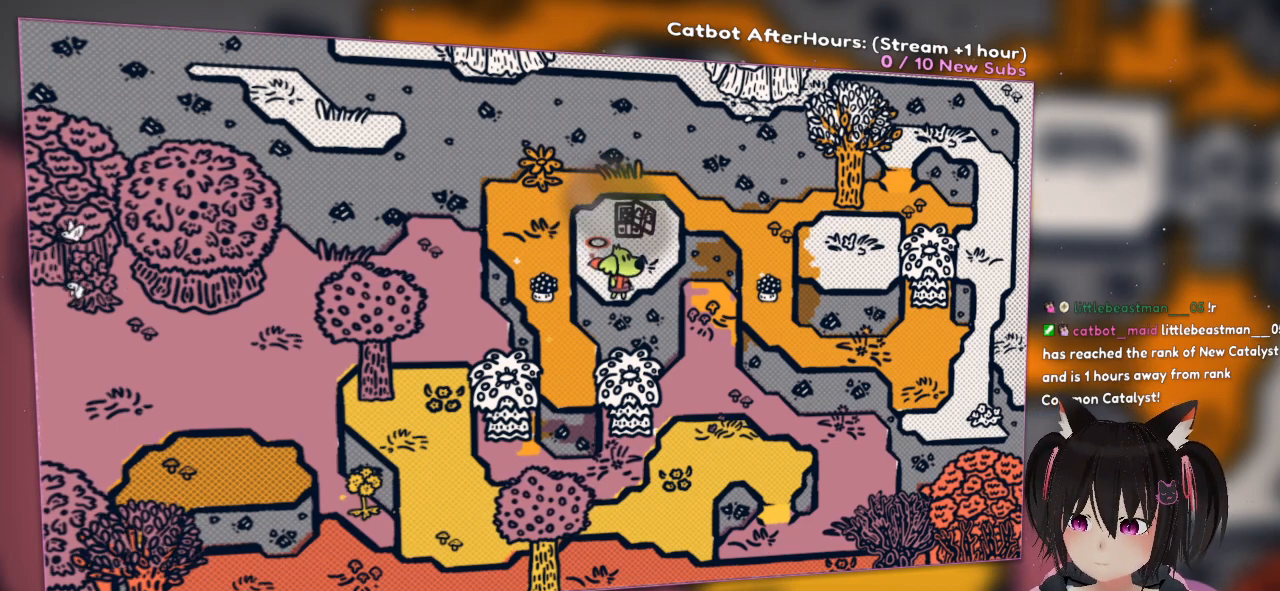
{"buttons": ["R1"], "left_stick": "center", "right_stick": "center", "events": [[133, "right_stick", "down"], [400, "right_stick", "center"], [433, "R1", "down"]]}
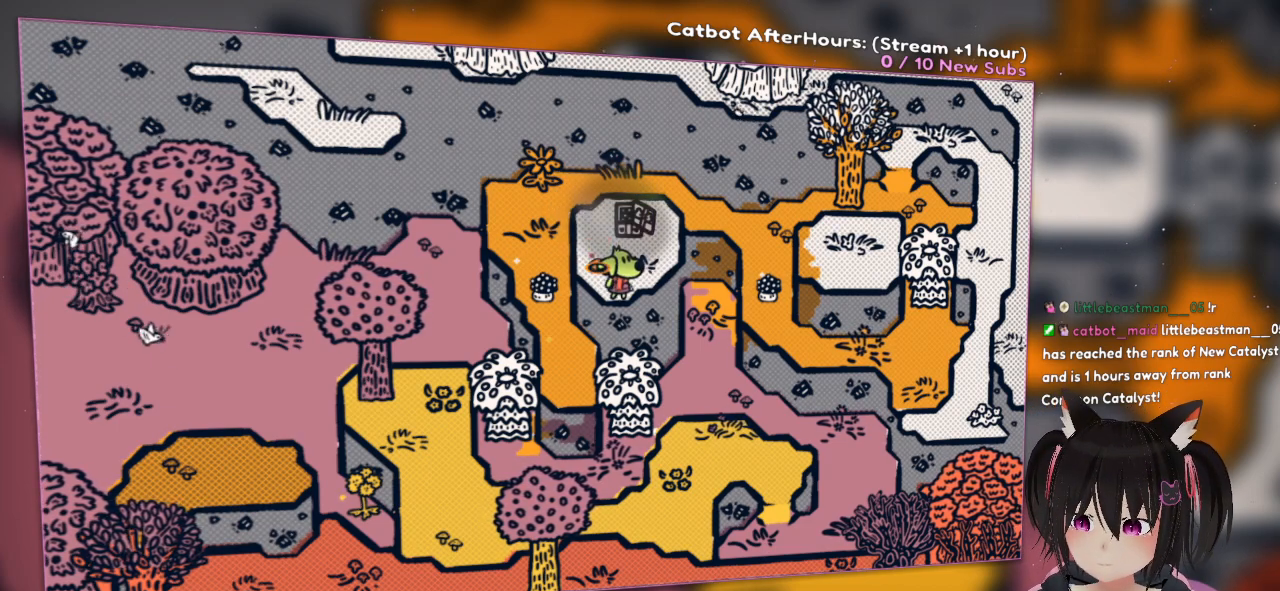
{"buttons": [], "left_stick": "center", "right_stick": "center", "events": [[100, "R1", "up"], [150, "left_stick", "up-left"], [350, "left_stick", "center"]]}